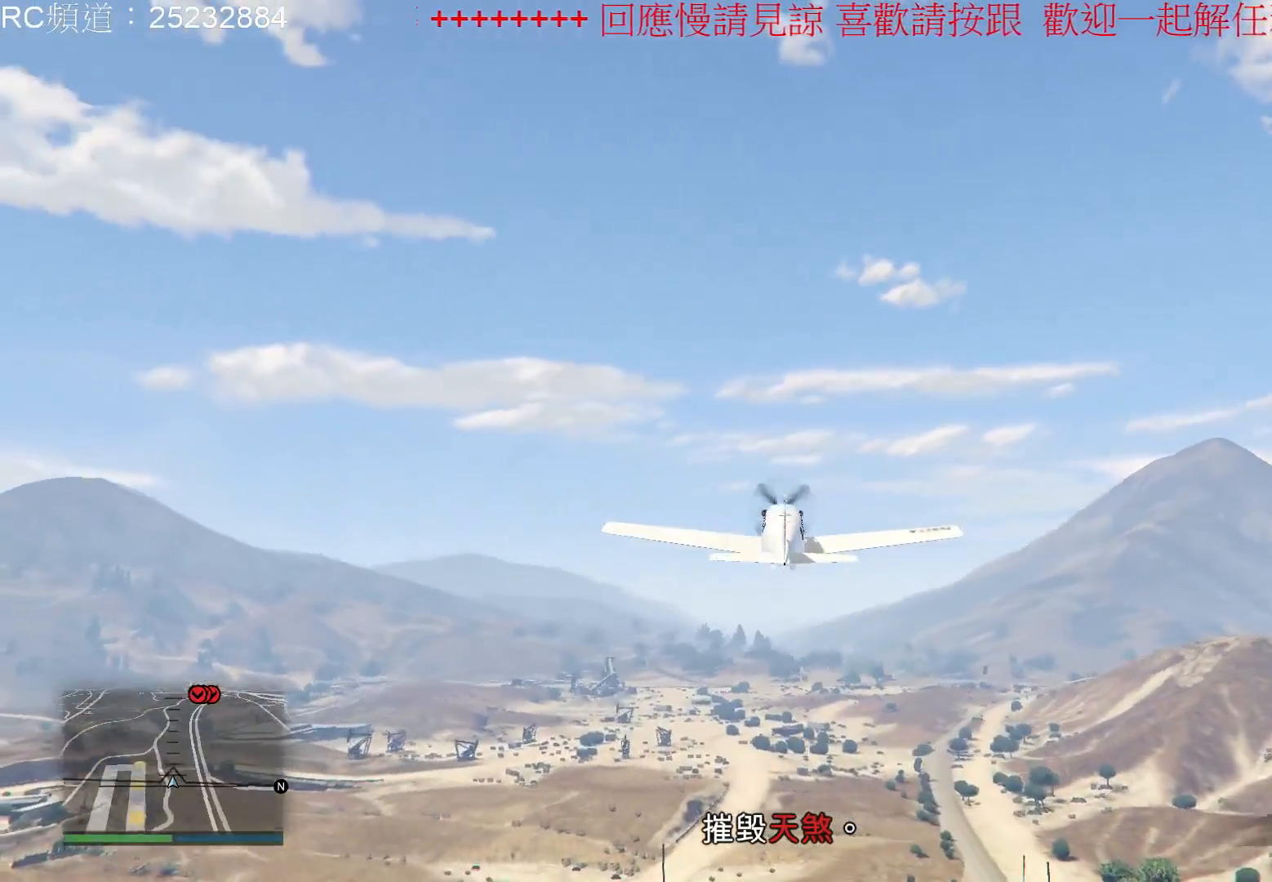
Gameplay with a controller (Xbox layout); each line is a JSON object with the inputs held at the frame after it. "events" lists button and stick changes between this image and that frame as [ms after this image, input, new state], when the widget could be followed in between. Not read: L3 R3.
{"buttons": ["R2"], "left_stick": "center", "right_stick": "center", "events": []}
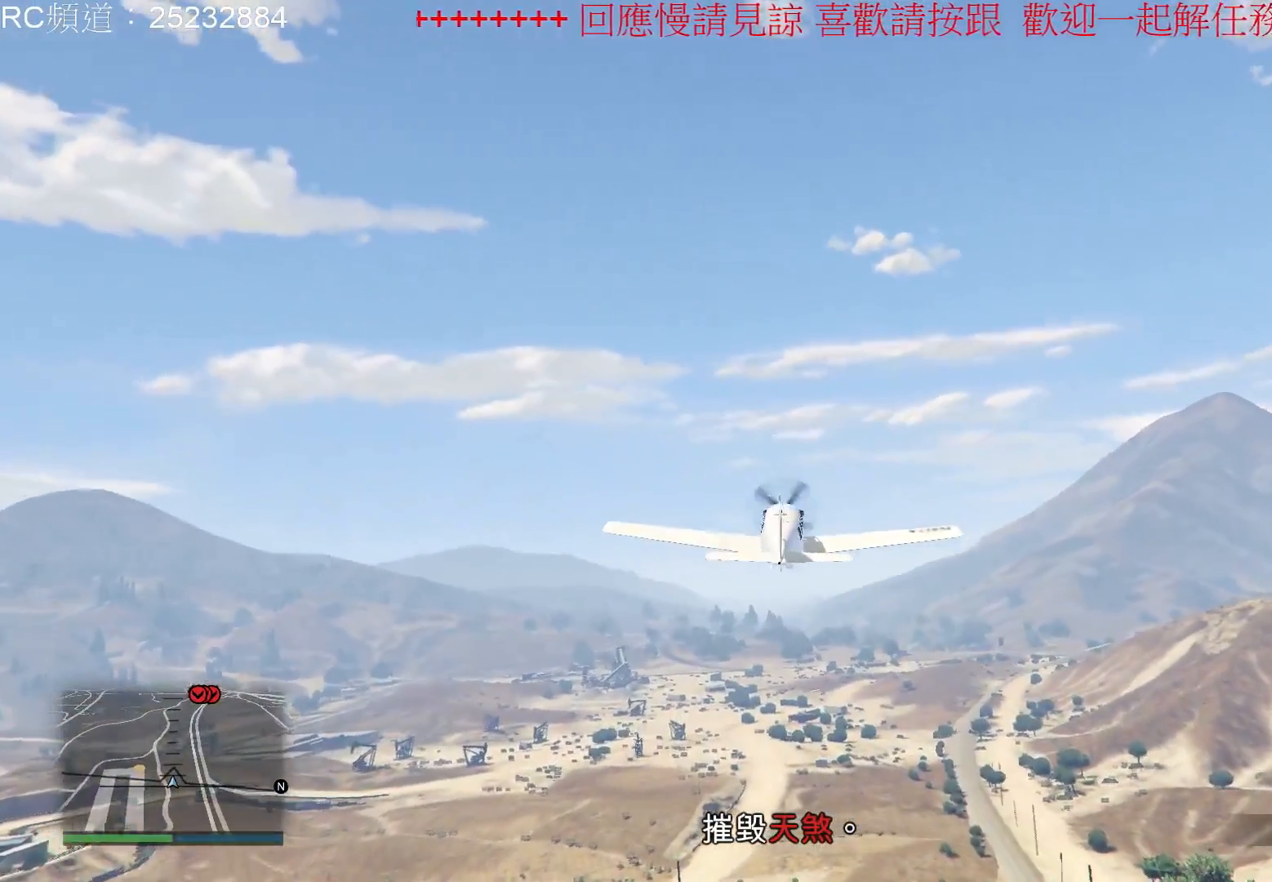
{"buttons": ["R2"], "left_stick": "center", "right_stick": "center", "events": []}
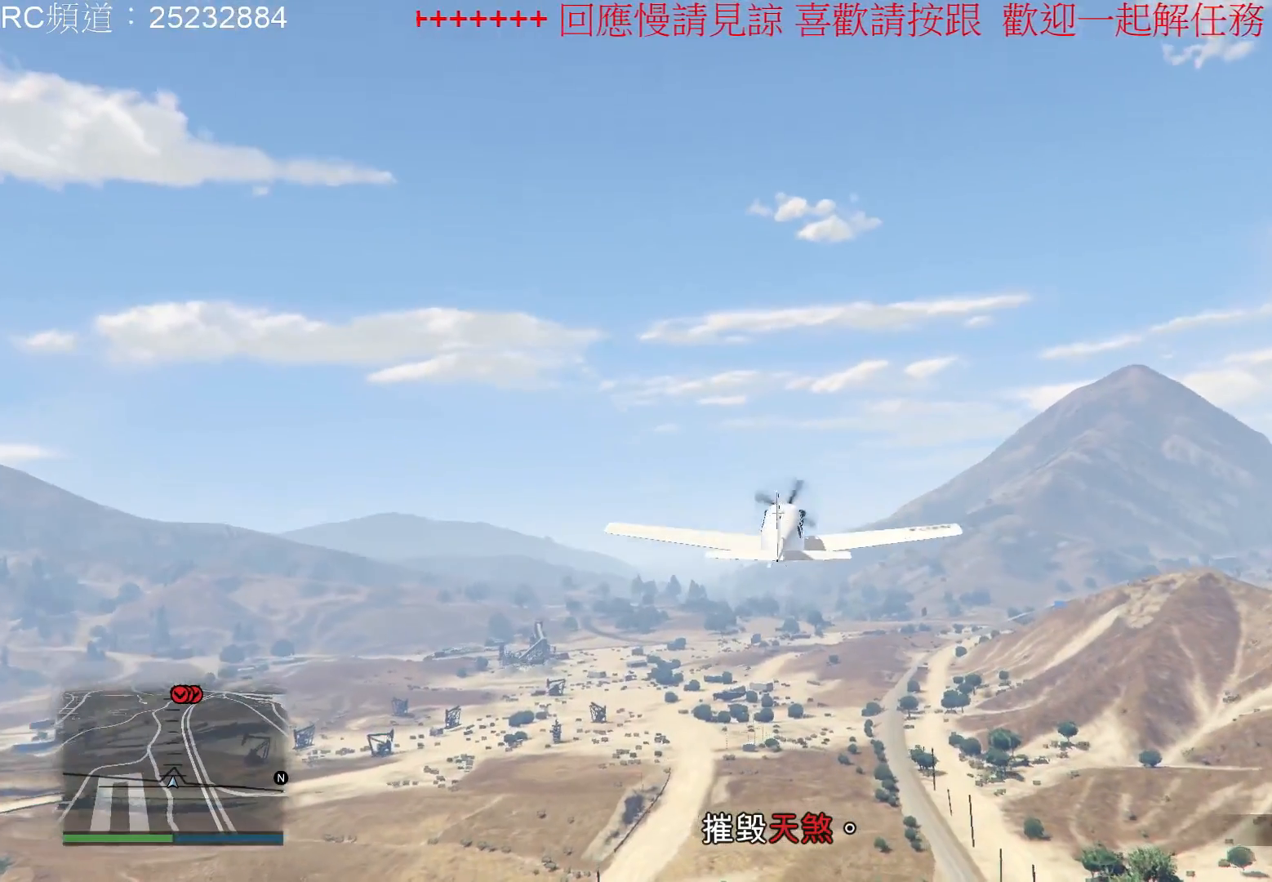
{"buttons": ["R2"], "left_stick": "center", "right_stick": "center", "events": []}
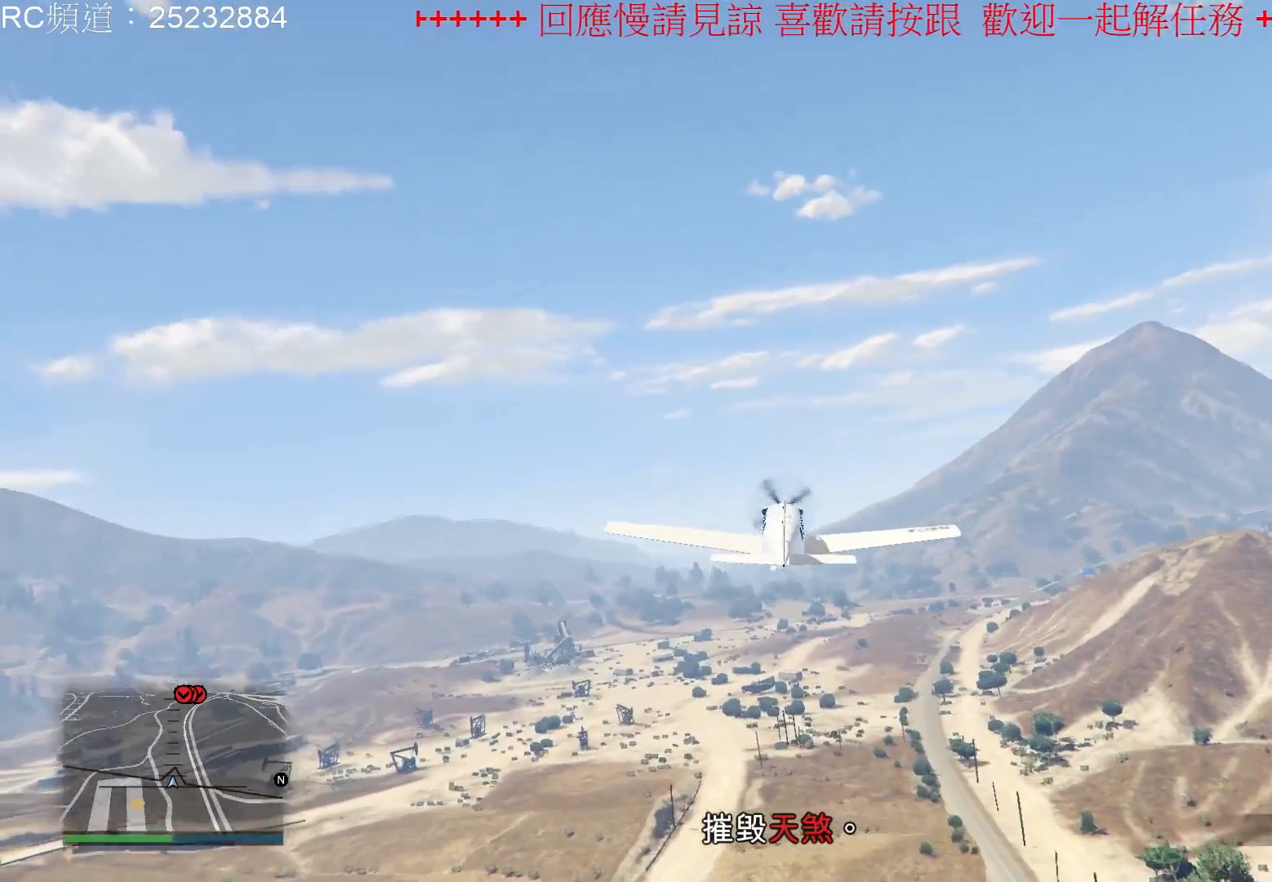
{"buttons": ["R2"], "left_stick": "center", "right_stick": "center", "events": [[133, "left_stick", "left"], [467, "left_stick", "center"]]}
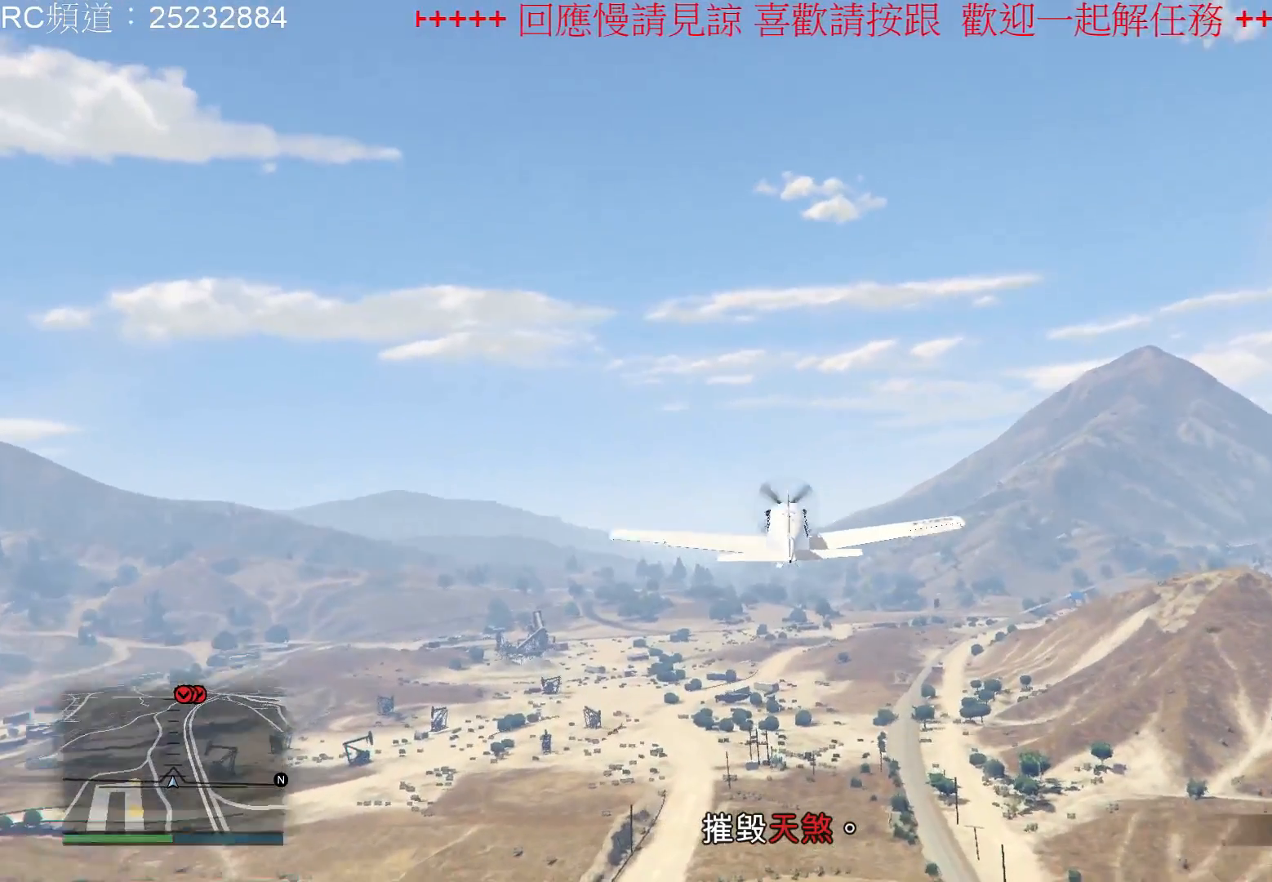
{"buttons": ["R2"], "left_stick": "center", "right_stick": "center", "events": []}
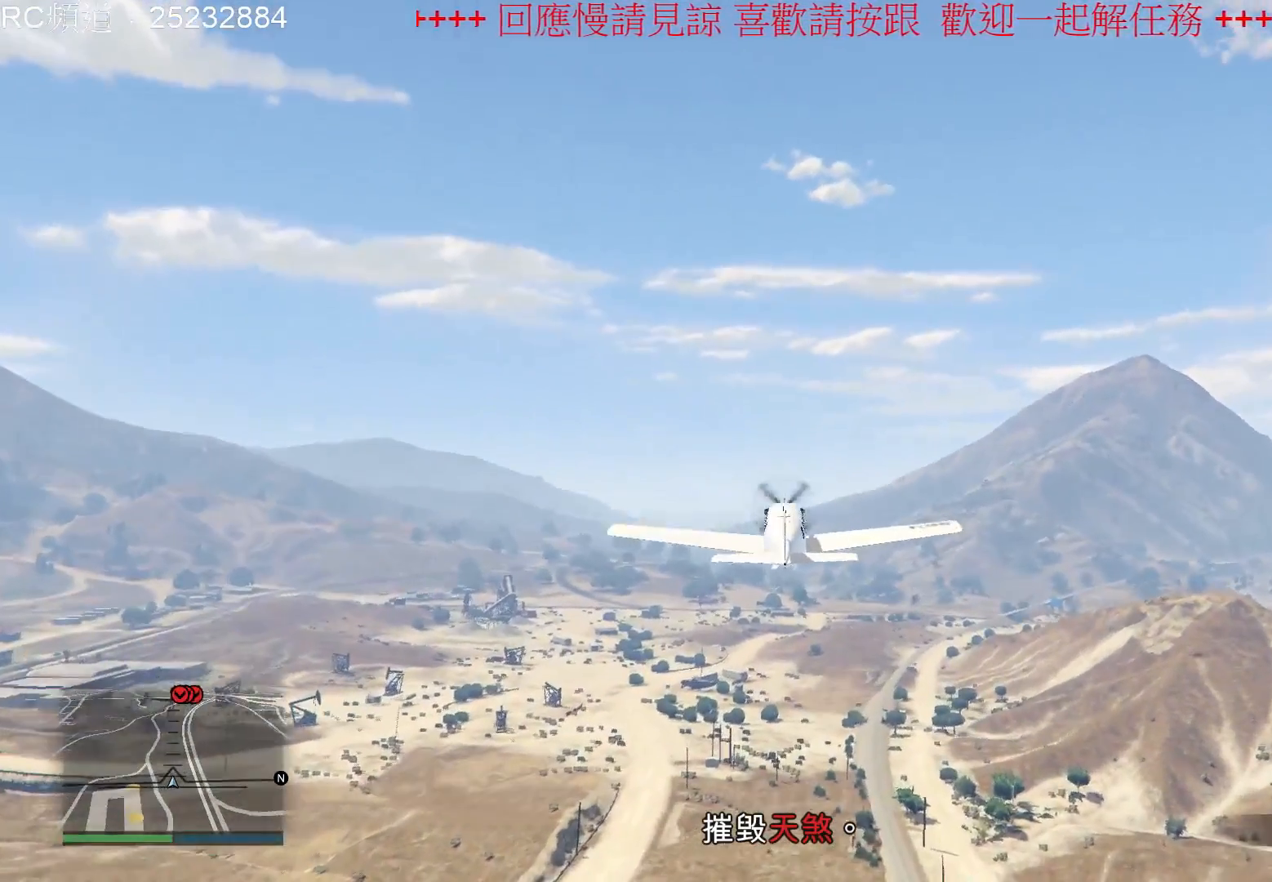
{"buttons": ["R2"], "left_stick": "center", "right_stick": "center", "events": [[267, "left_stick", "down-left"], [500, "left_stick", "center"]]}
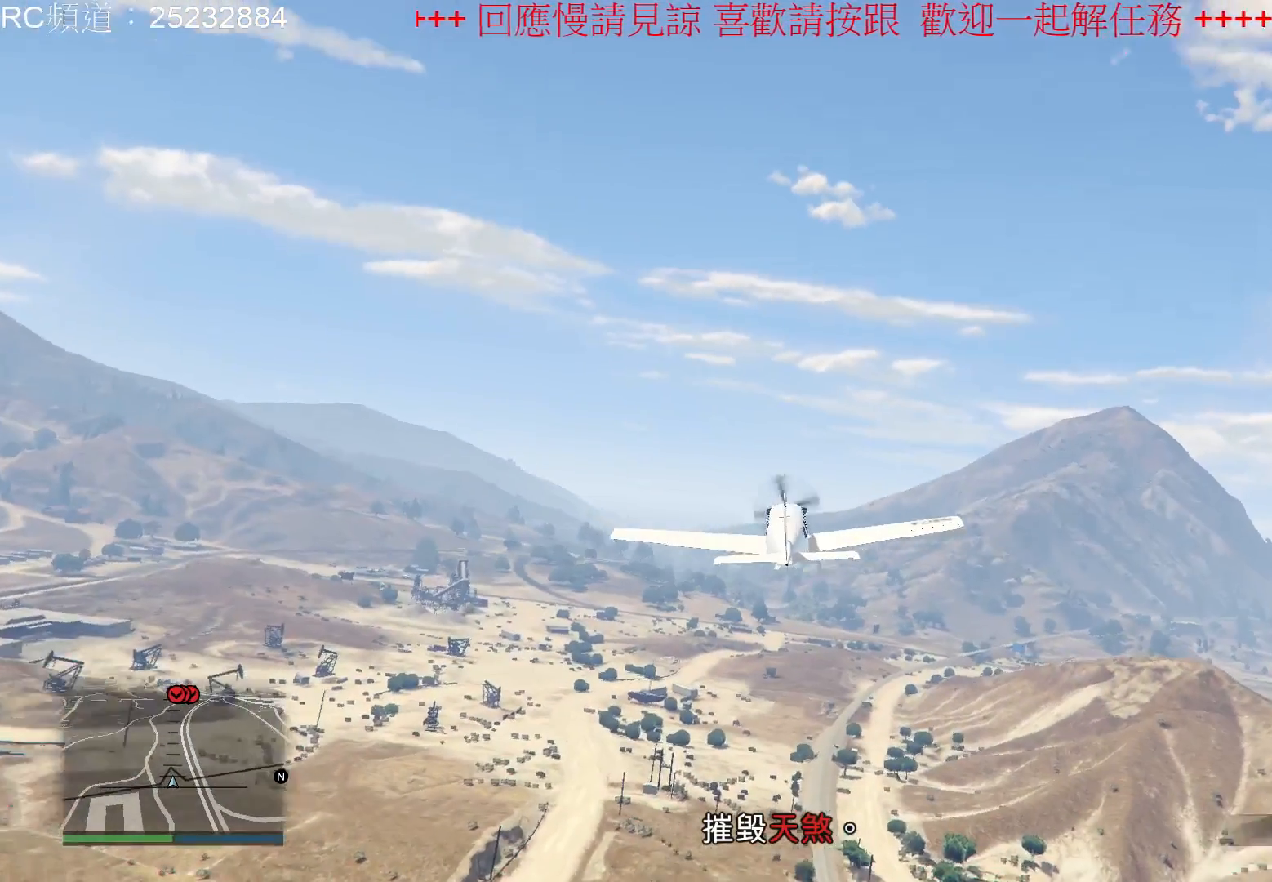
{"buttons": ["R2"], "left_stick": "center", "right_stick": "center", "events": []}
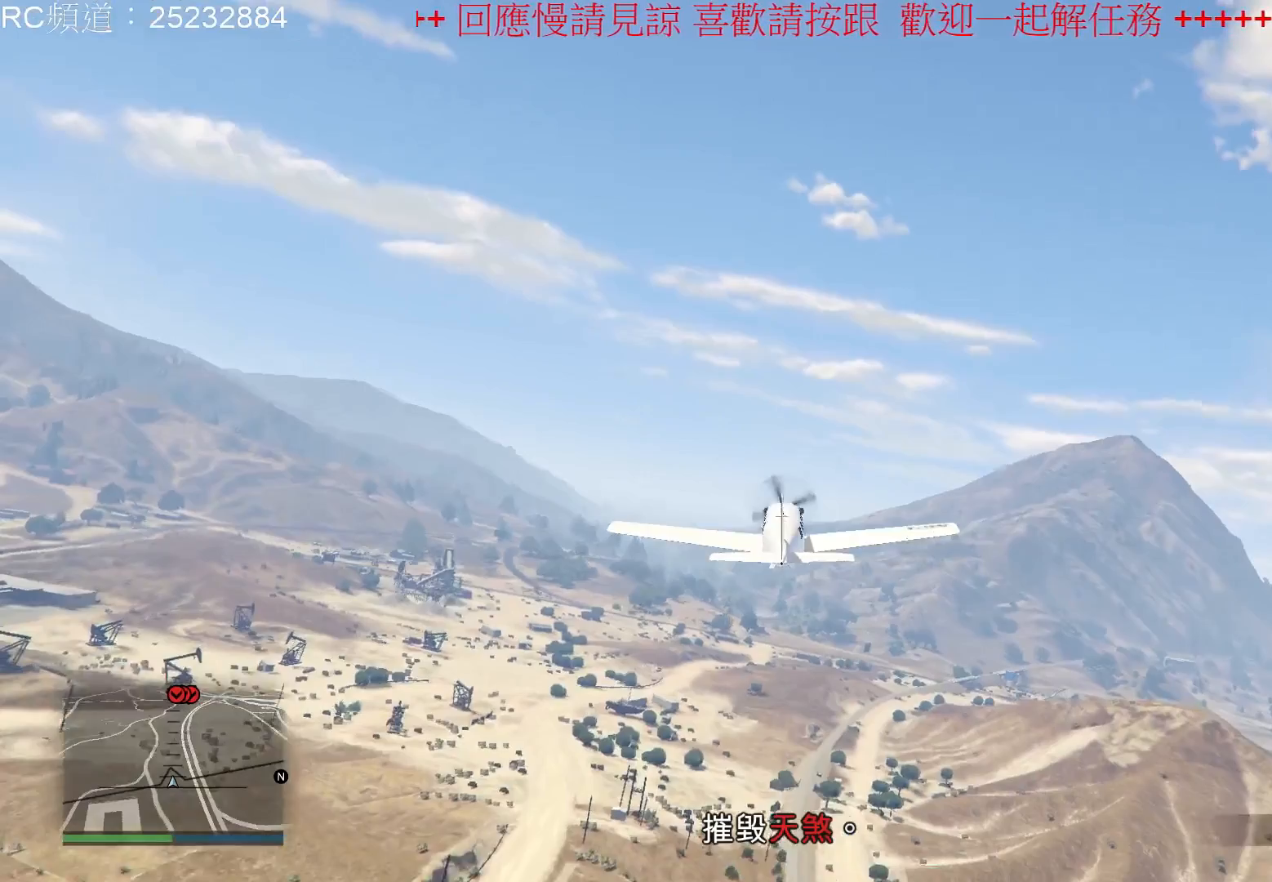
{"buttons": ["R2"], "left_stick": "center", "right_stick": "center", "events": [[33, "left_stick", "right"], [267, "left_stick", "center"]]}
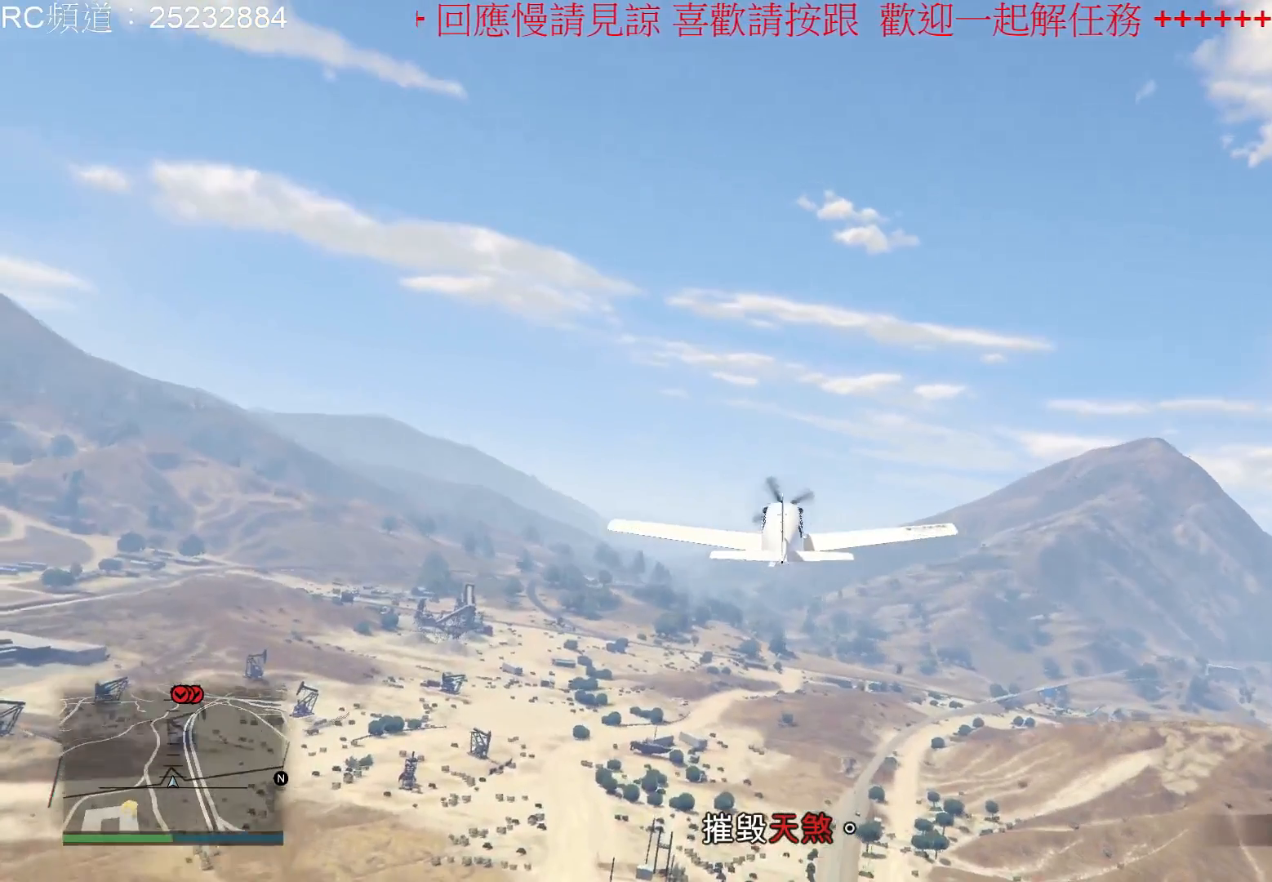
{"buttons": ["R2"], "left_stick": "center", "right_stick": "center", "events": []}
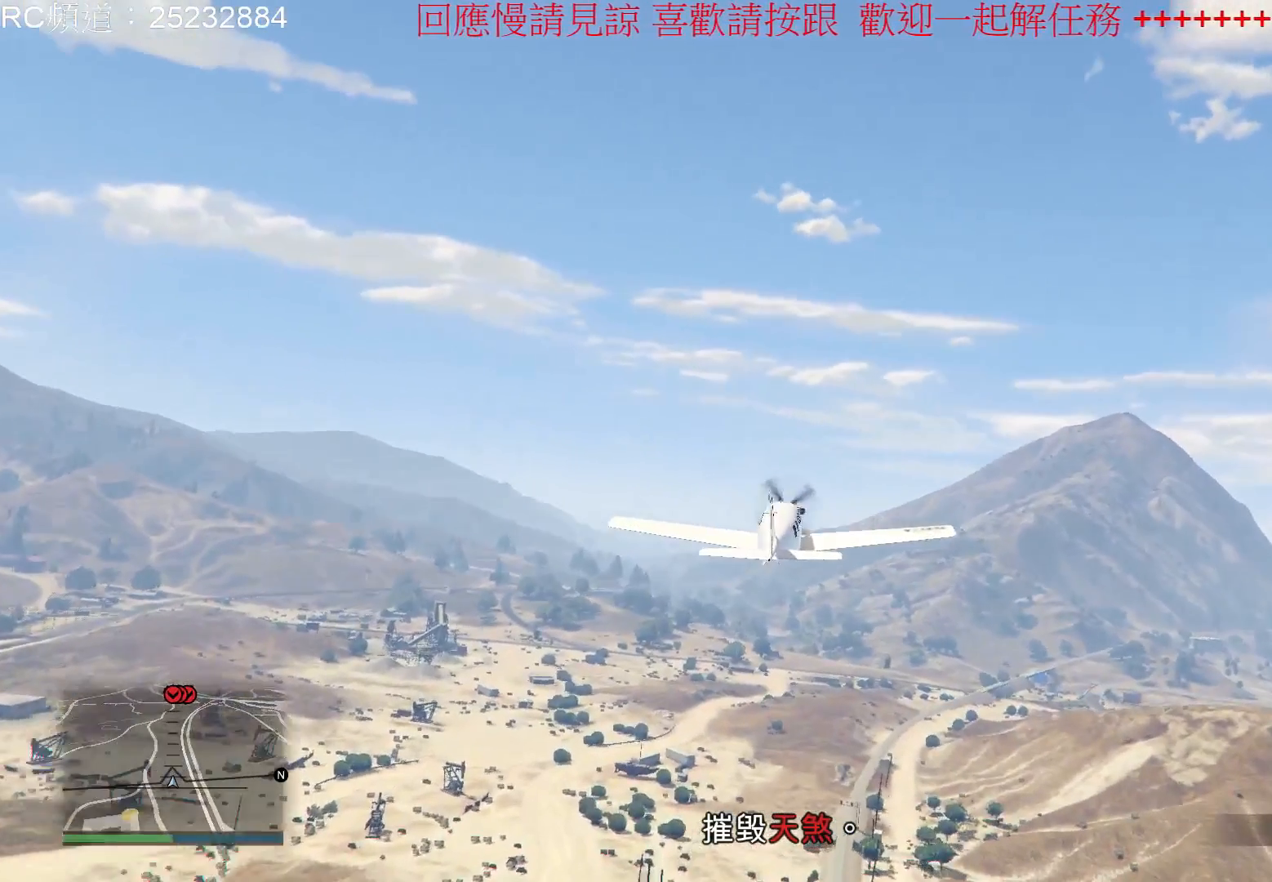
{"buttons": ["R2"], "left_stick": "center", "right_stick": "center", "events": []}
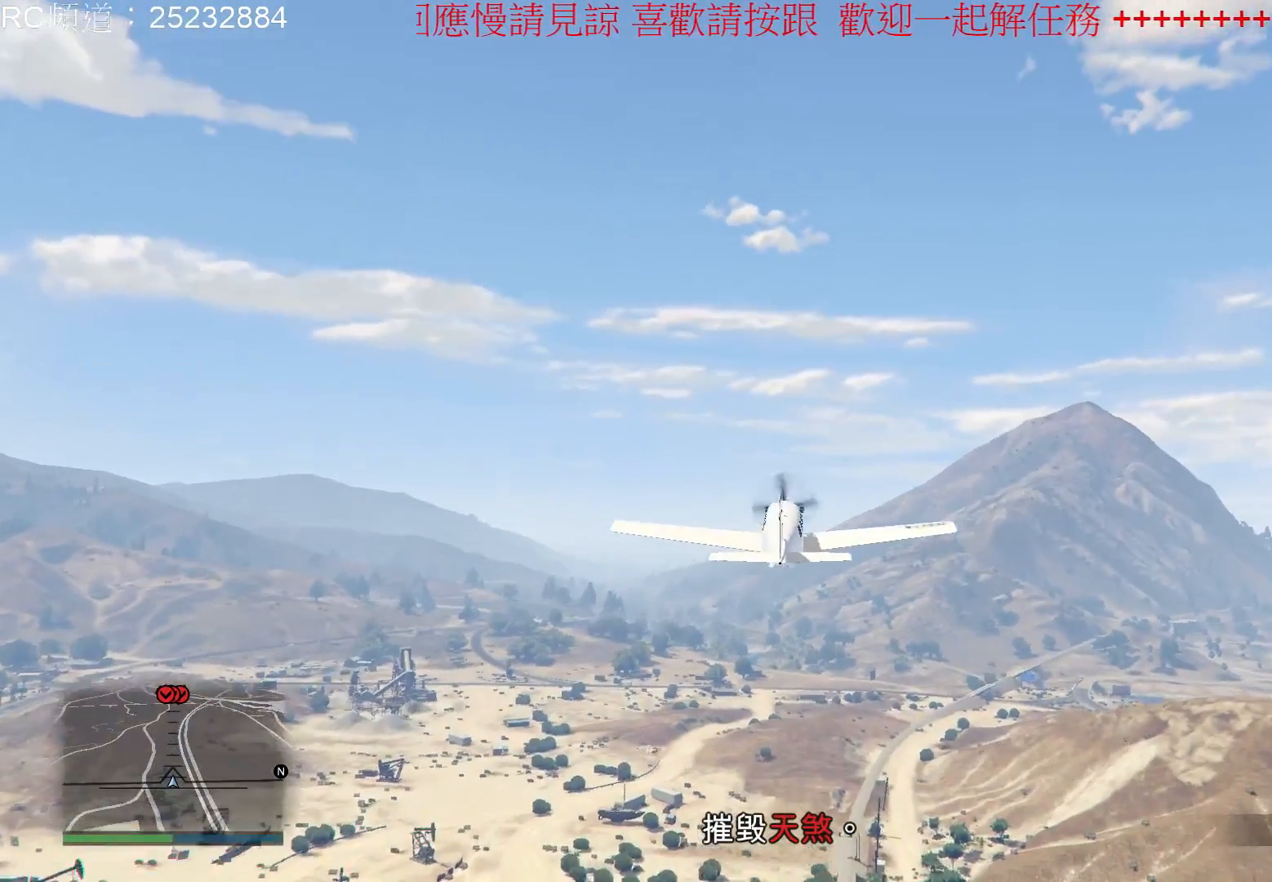
{"buttons": ["R2"], "left_stick": "center", "right_stick": "center", "events": []}
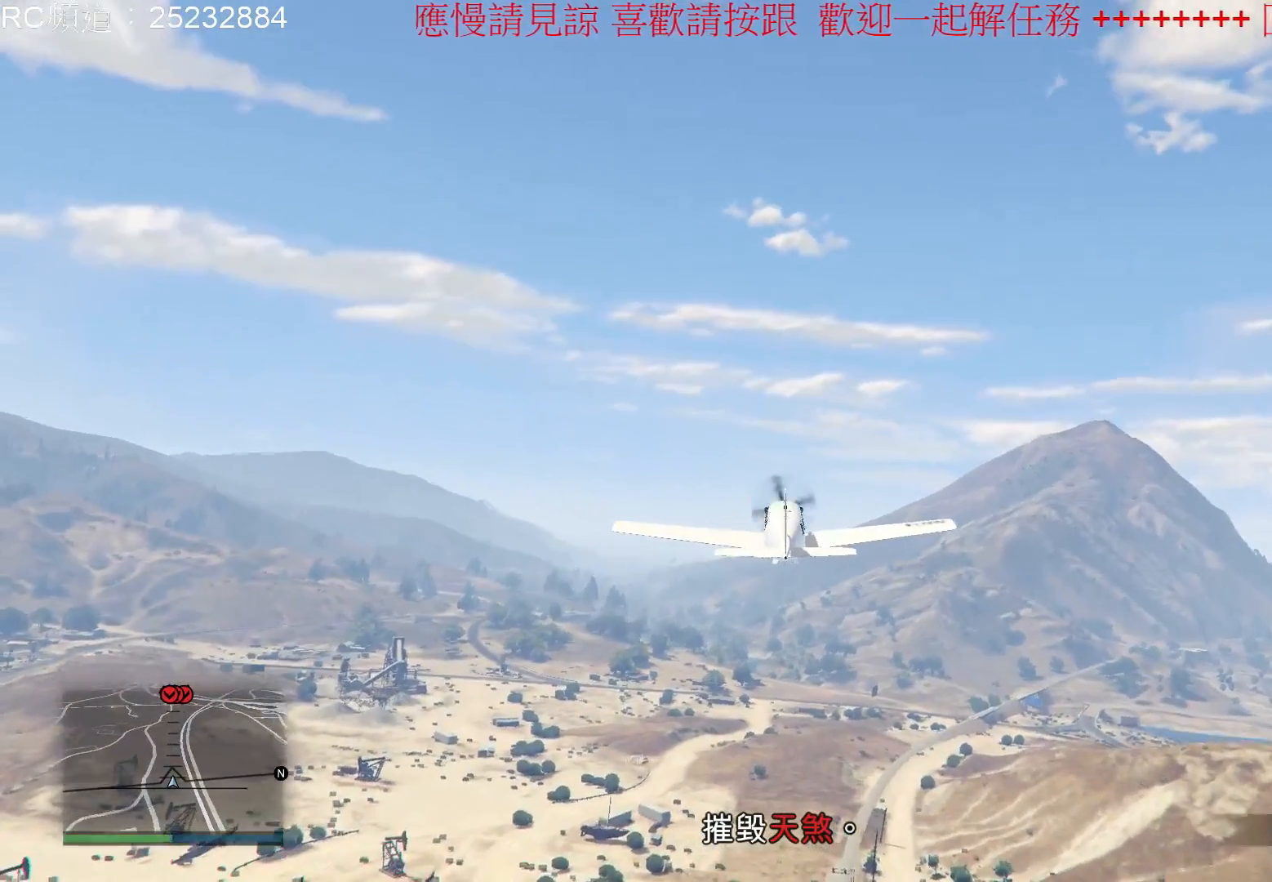
{"buttons": ["R2"], "left_stick": "right", "right_stick": "center", "events": [[433, "left_stick", "right"]]}
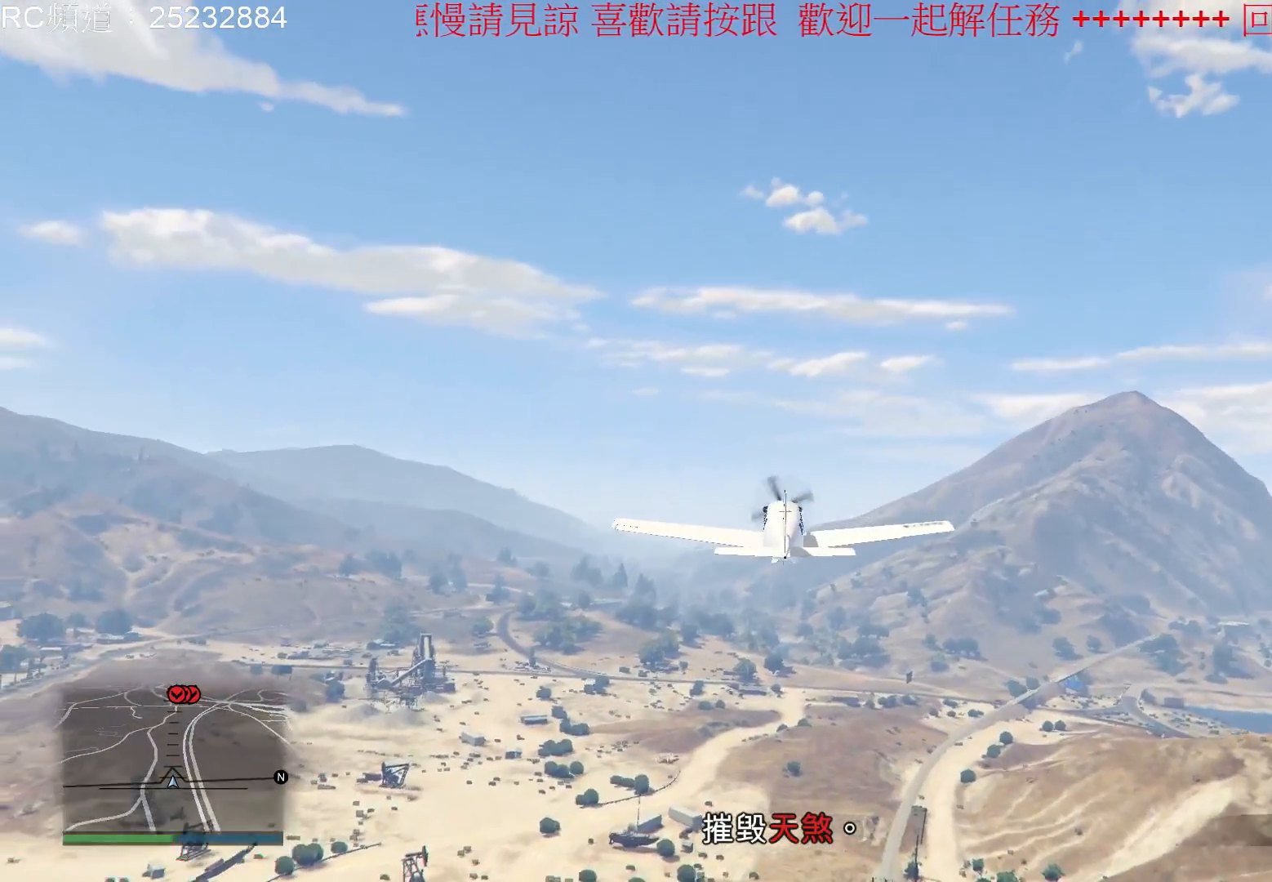
{"buttons": ["R2"], "left_stick": "center", "right_stick": "center", "events": [[133, "left_stick", "center"]]}
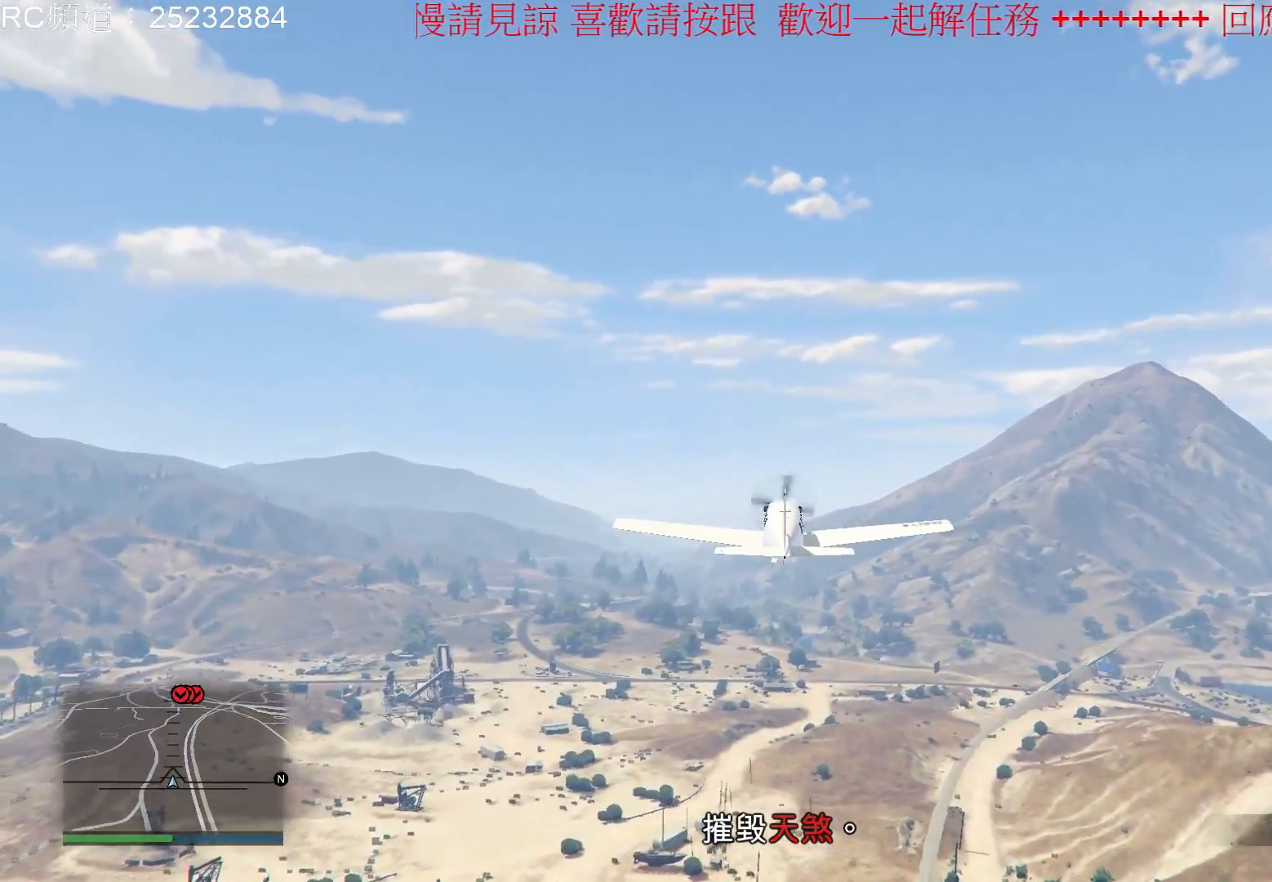
{"buttons": ["R2"], "left_stick": "center", "right_stick": "center", "events": []}
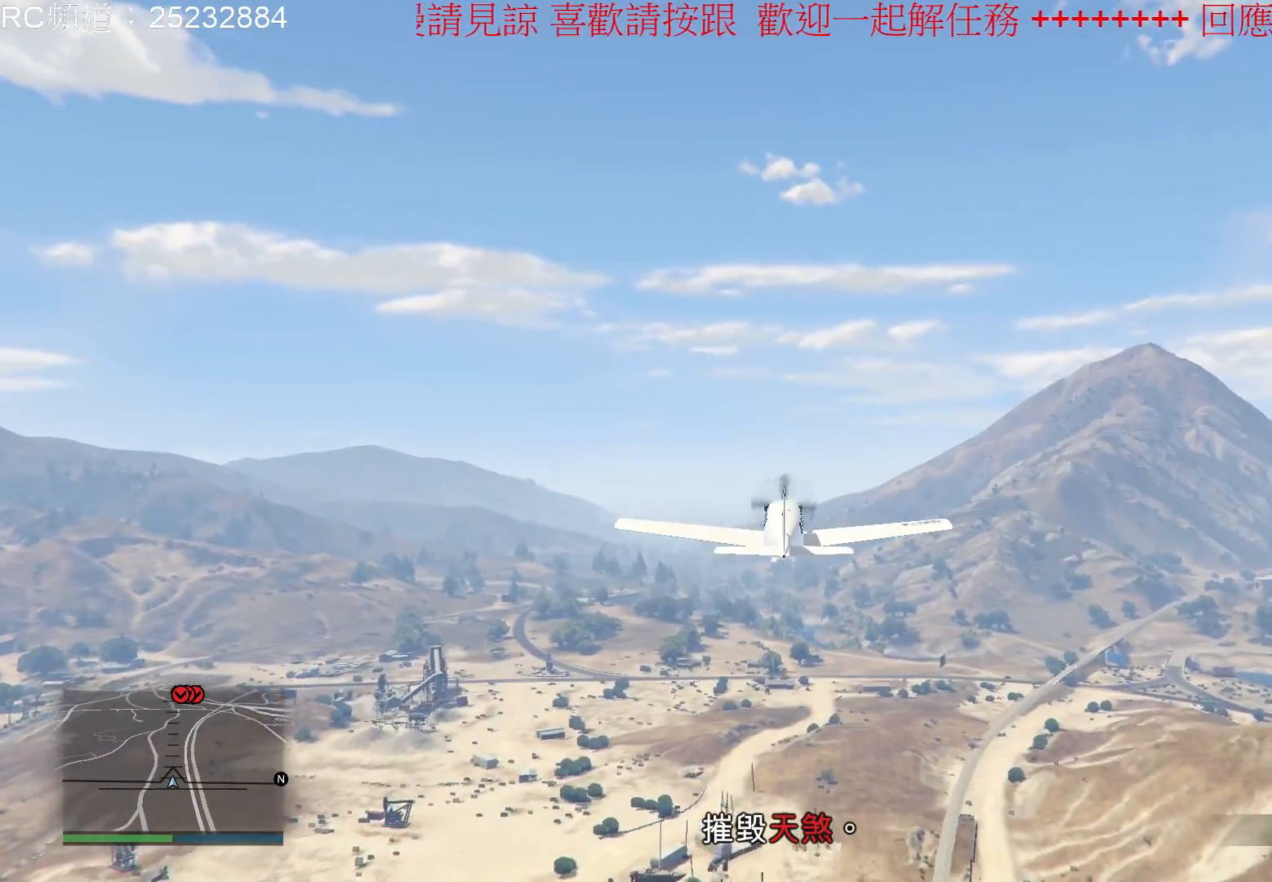
{"buttons": ["R2"], "left_stick": "center", "right_stick": "center", "events": [[100, "left_stick", "down"], [467, "left_stick", "center"]]}
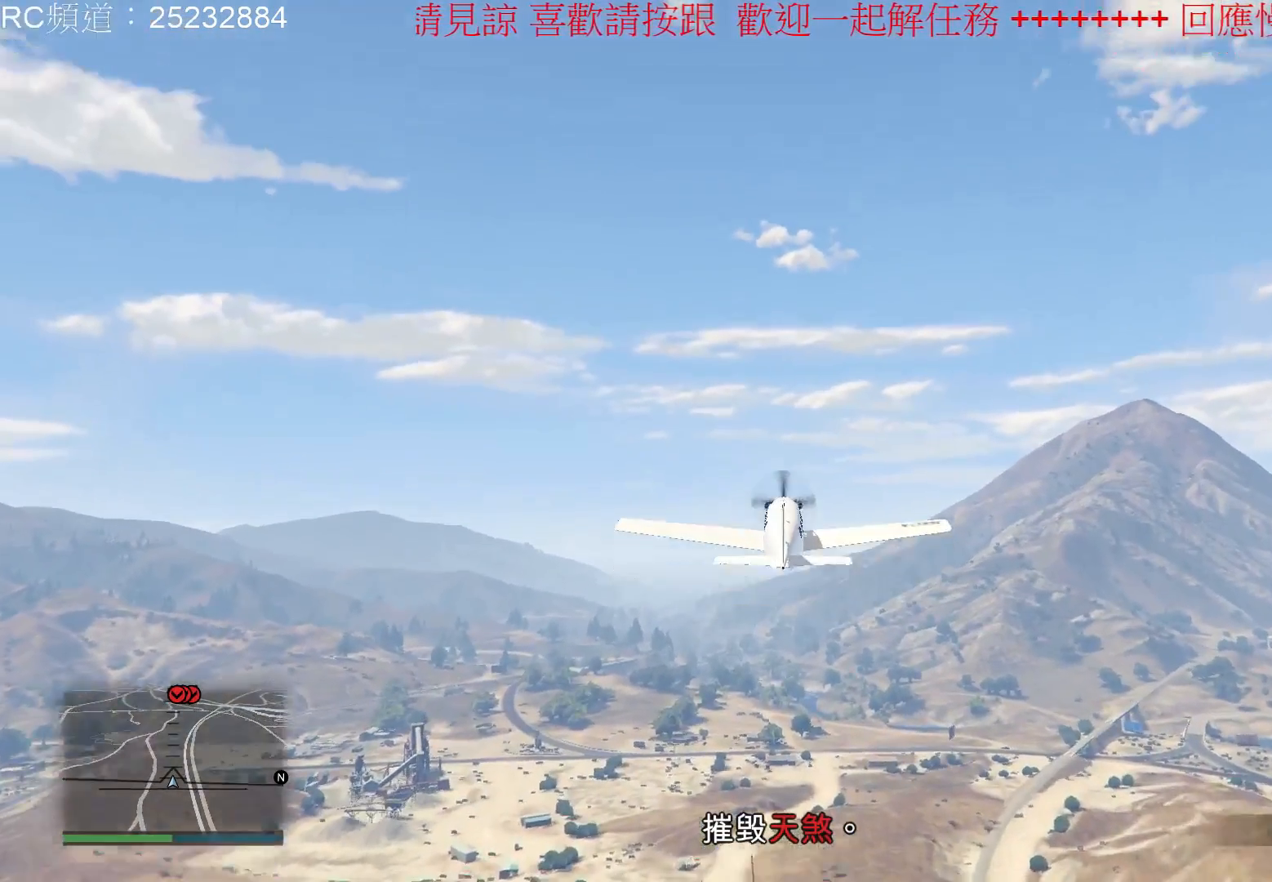
{"buttons": ["R2"], "left_stick": "center", "right_stick": "center", "events": []}
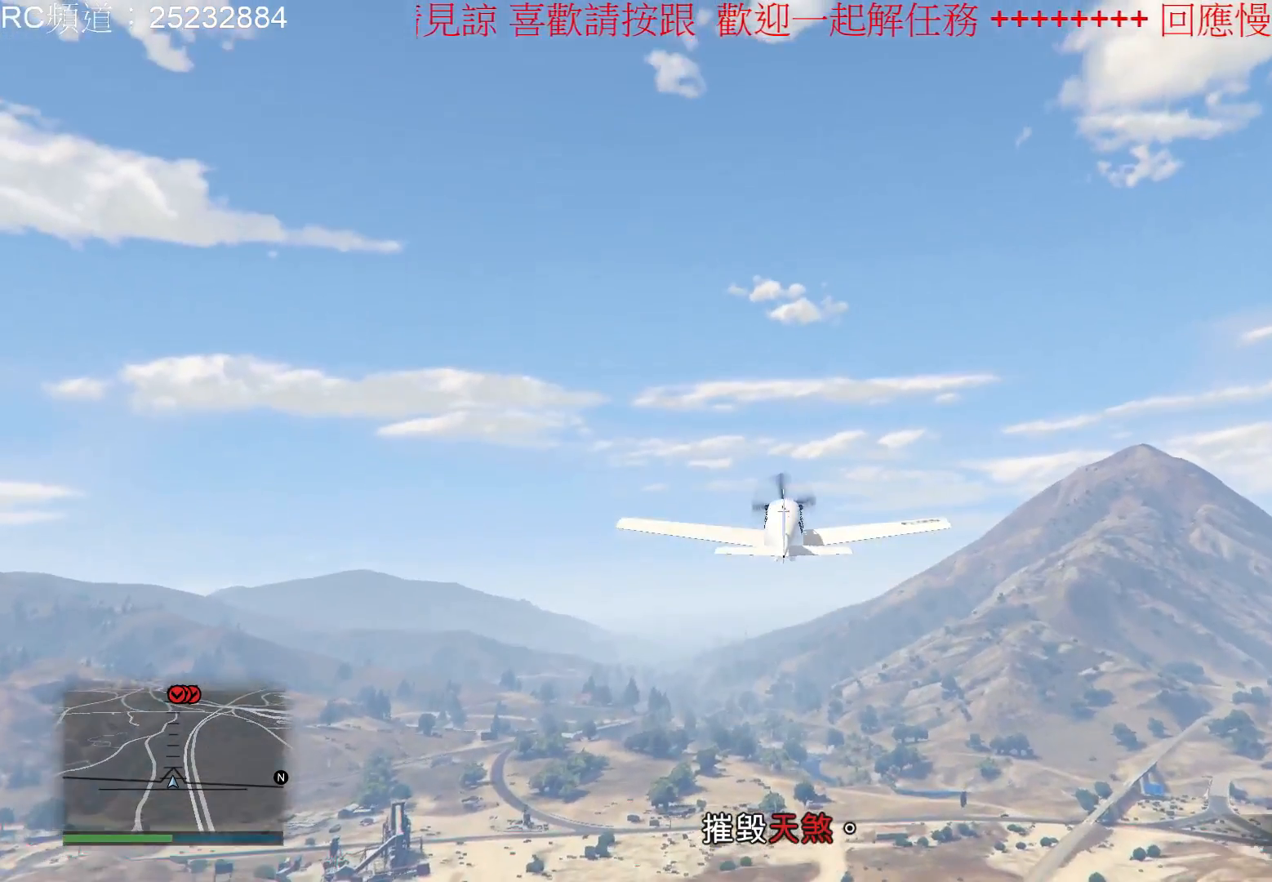
{"buttons": ["R2"], "left_stick": "center", "right_stick": "center", "events": []}
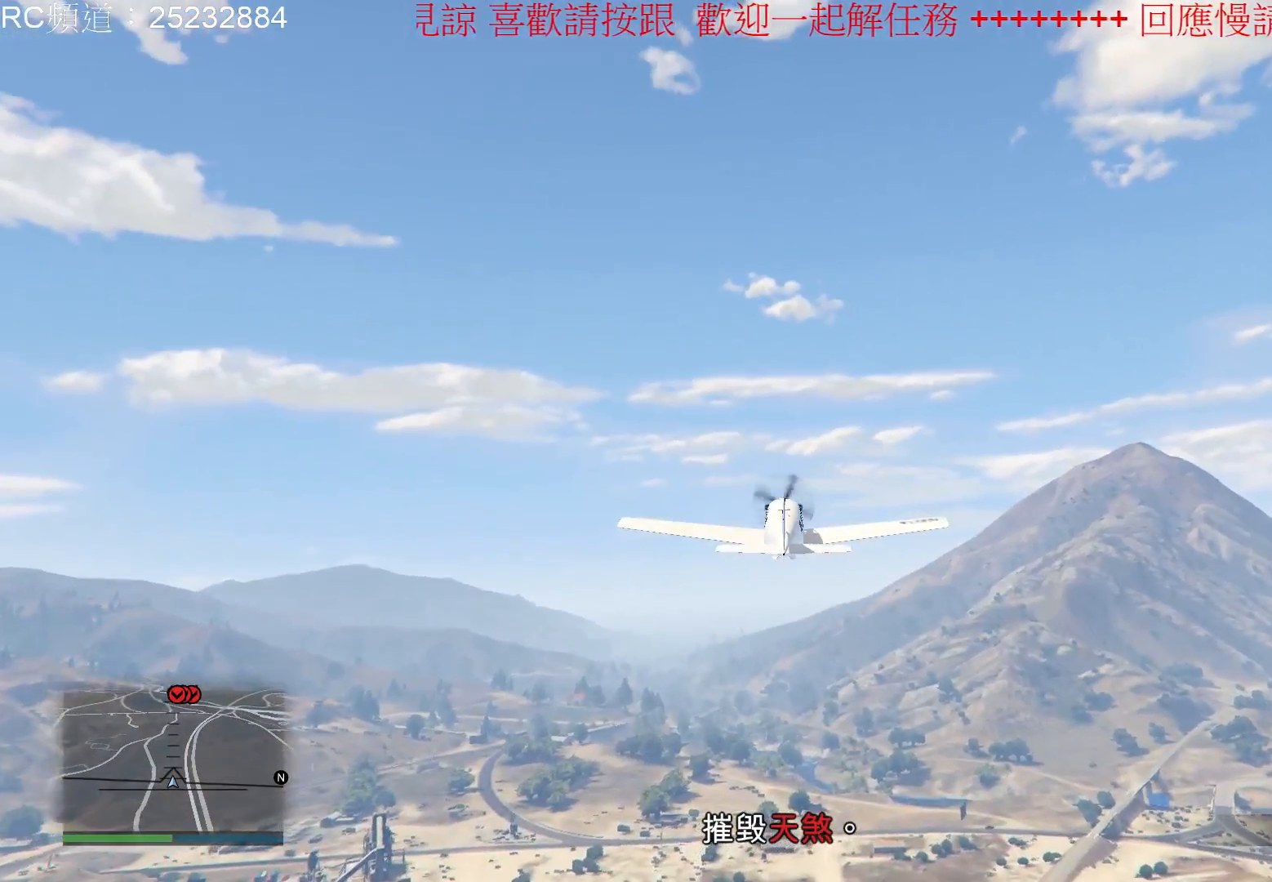
{"buttons": ["R2"], "left_stick": "center", "right_stick": "center", "events": []}
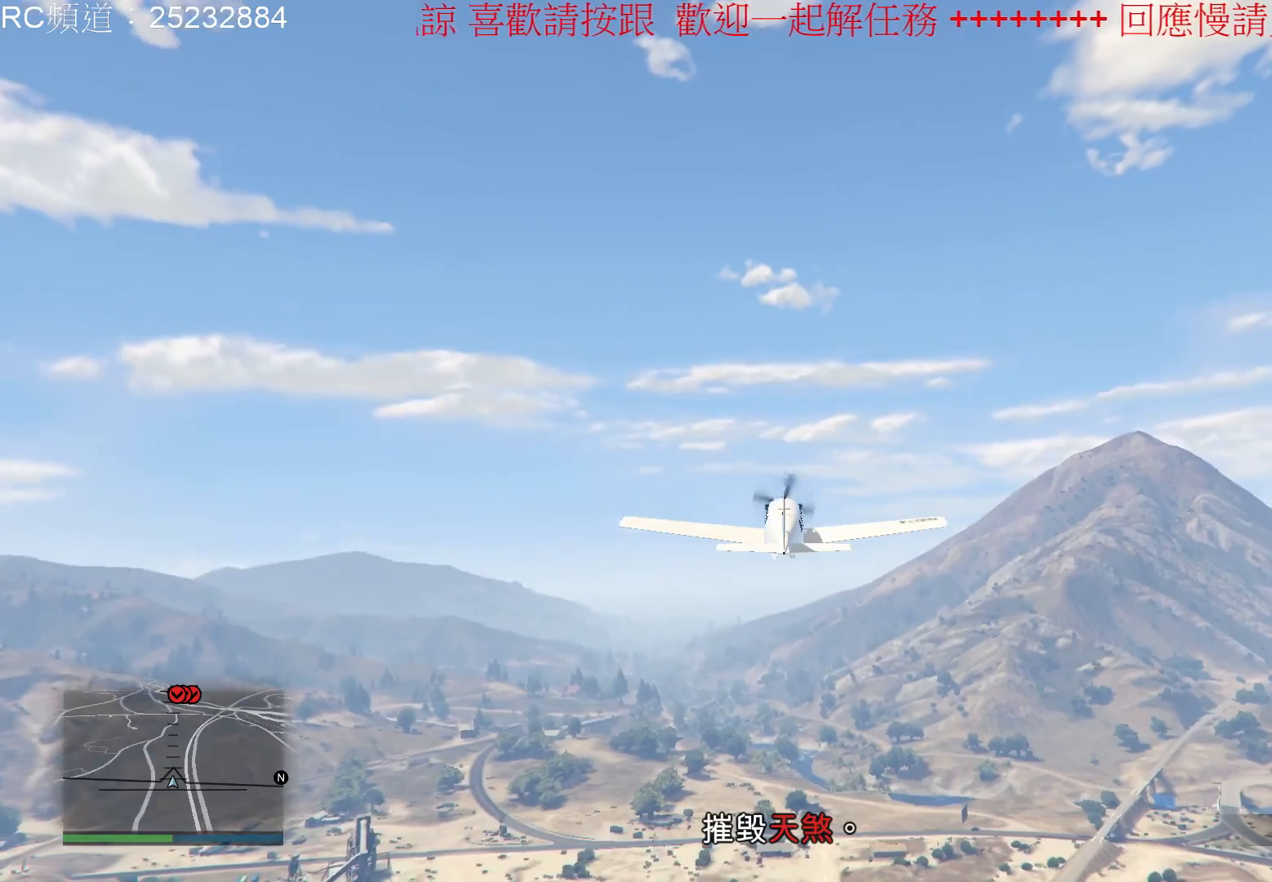
{"buttons": ["R2"], "left_stick": "center", "right_stick": "center", "events": []}
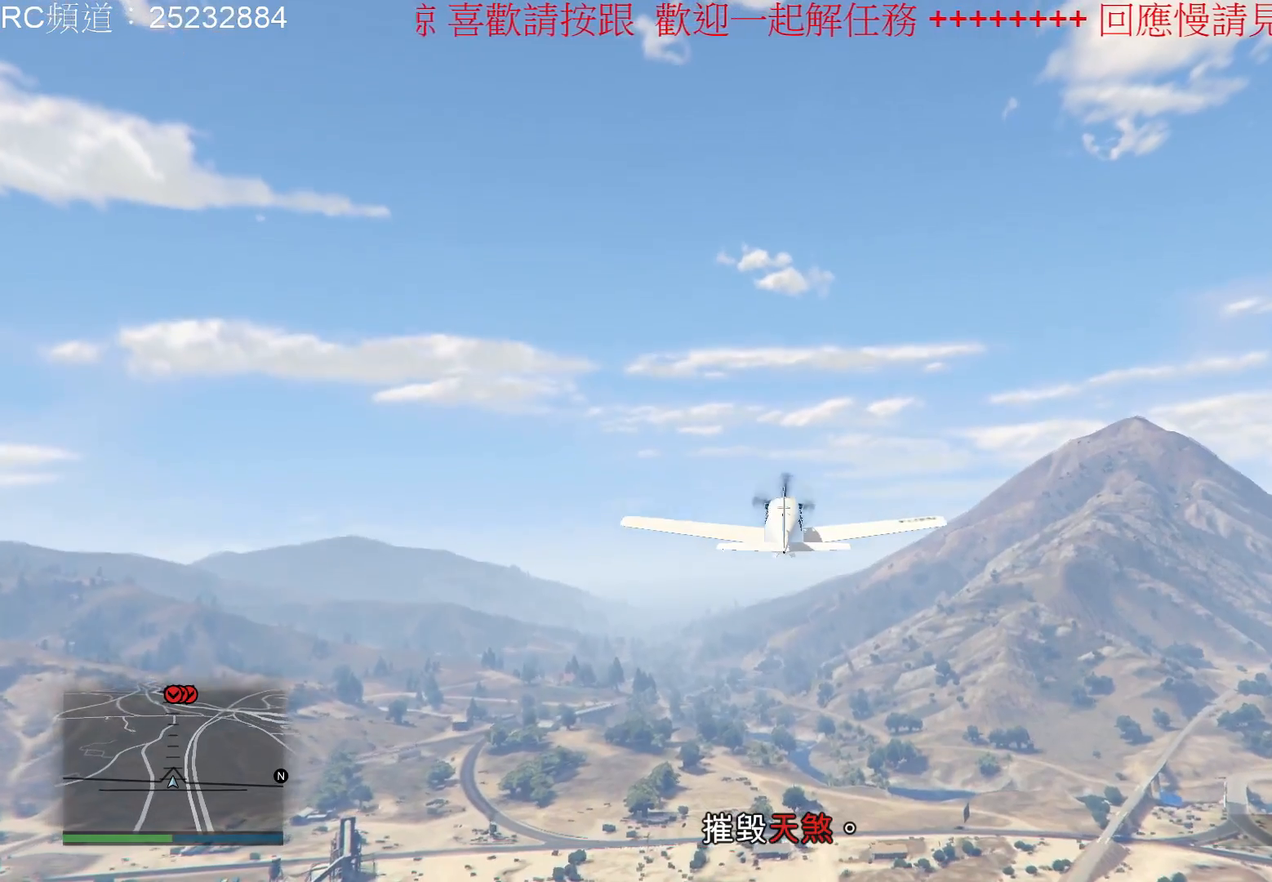
{"buttons": ["R2"], "left_stick": "center", "right_stick": "center", "events": []}
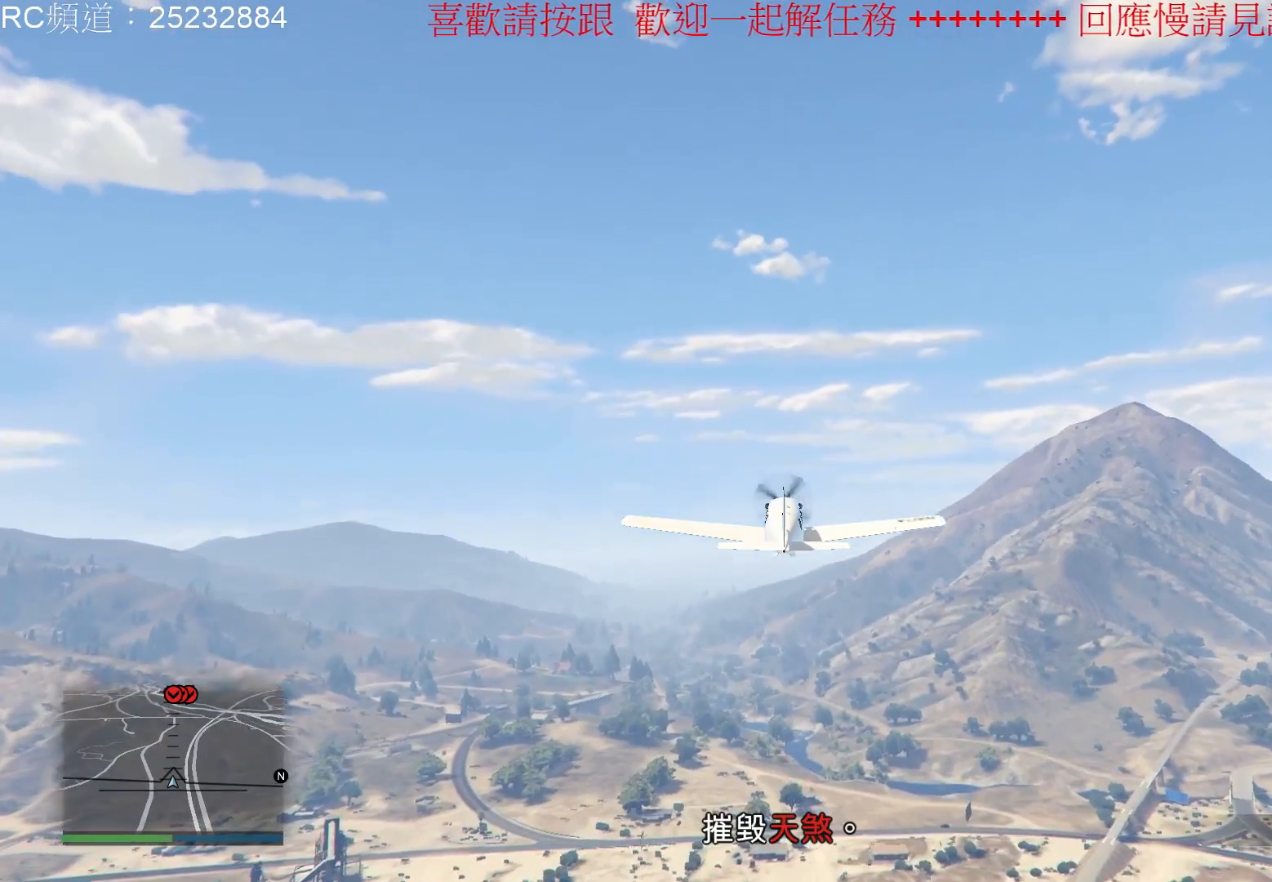
{"buttons": ["R2"], "left_stick": "center", "right_stick": "center", "events": []}
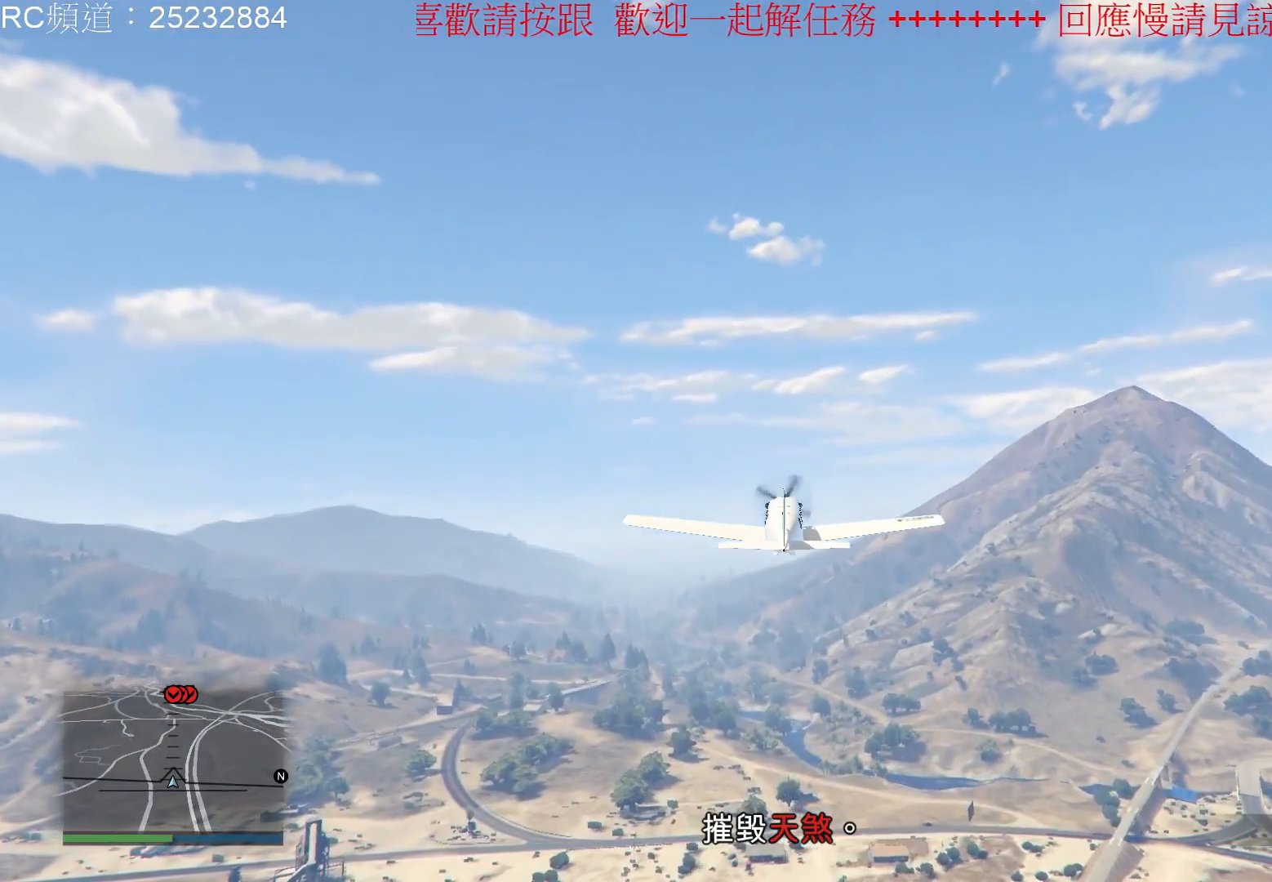
{"buttons": ["R2"], "left_stick": "center", "right_stick": "center", "events": []}
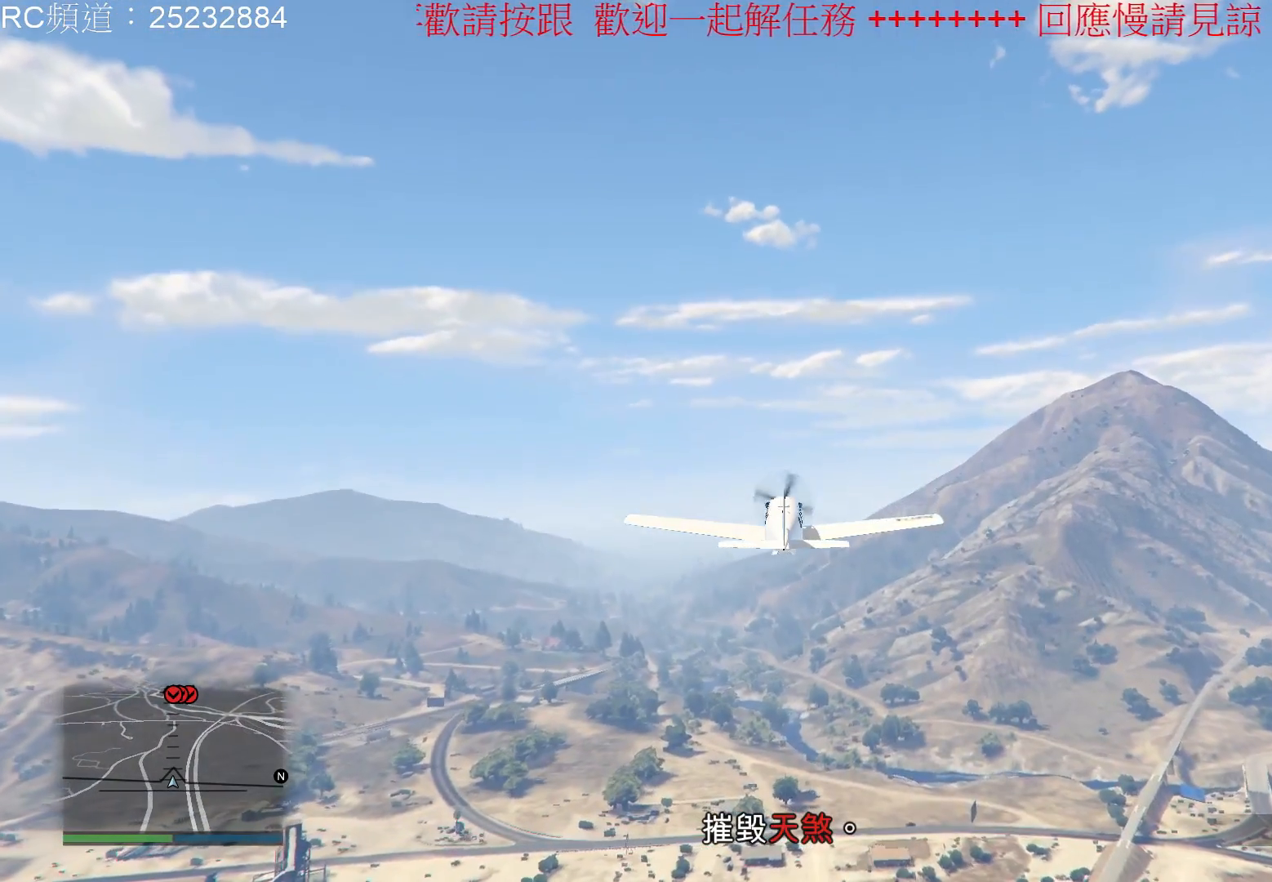
{"buttons": ["R2"], "left_stick": "center", "right_stick": "center", "events": []}
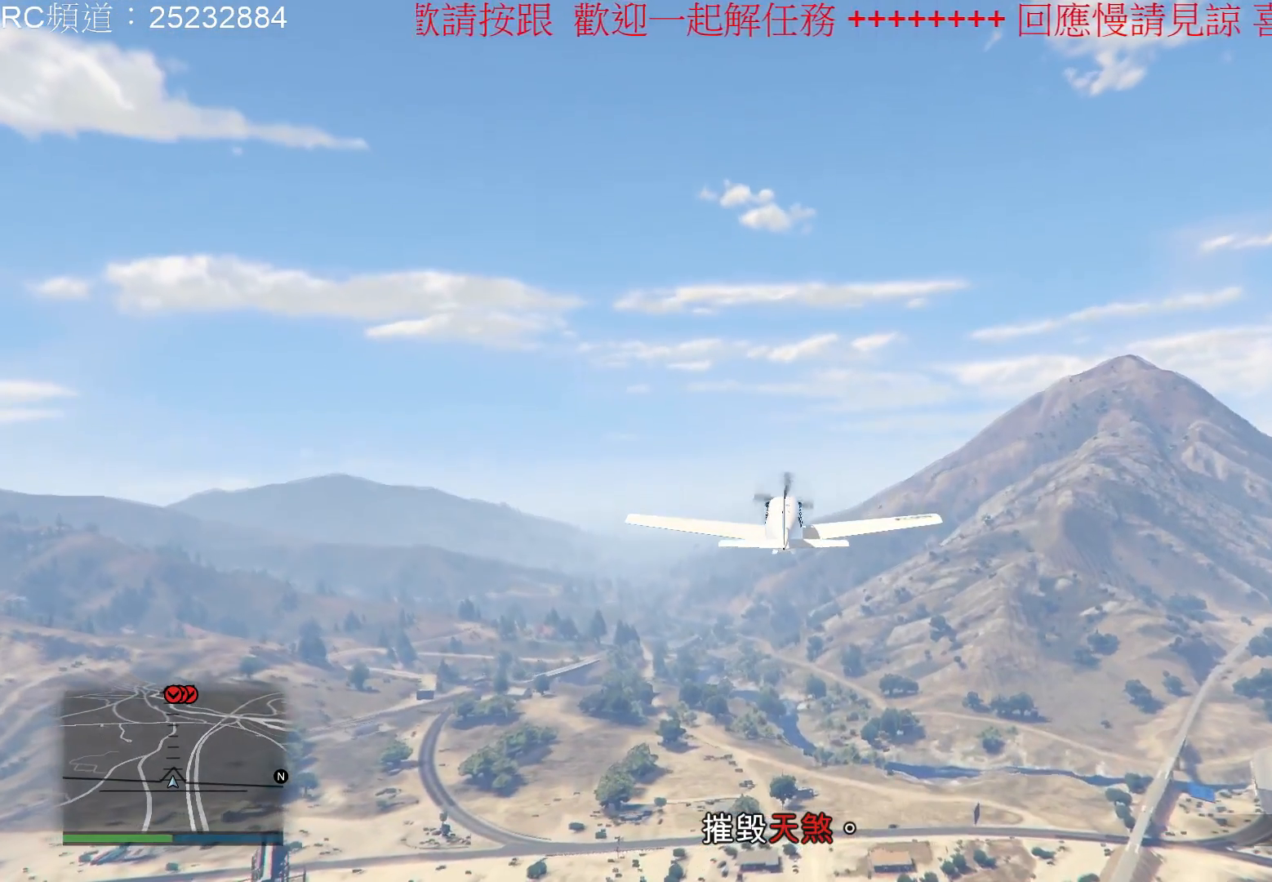
{"buttons": ["R2"], "left_stick": "center", "right_stick": "center", "events": [[167, "left_stick", "left"], [433, "left_stick", "center"]]}
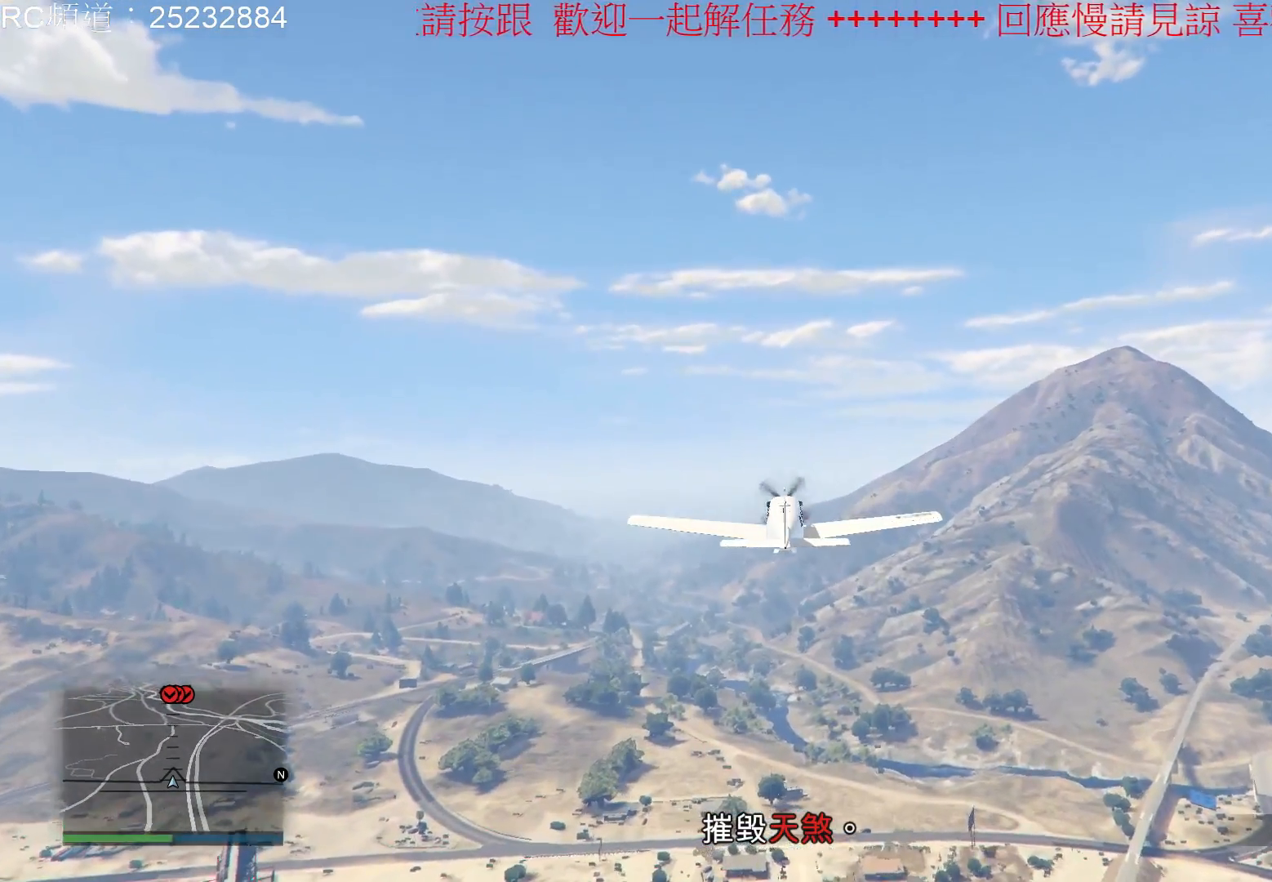
{"buttons": ["R2"], "left_stick": "down-right", "right_stick": "center", "events": [[367, "left_stick", "down-right"]]}